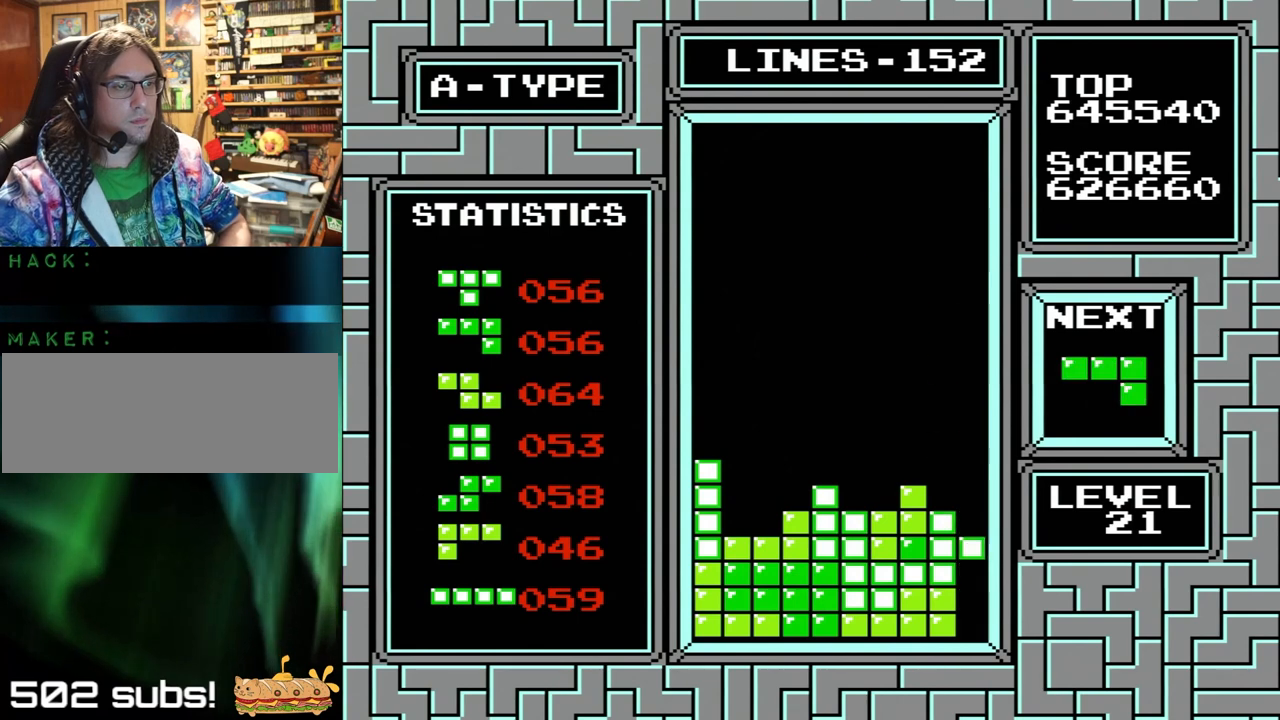
Gameplay with a controller (Nintendo layout); each line is a JSON object with the inputs held at the frame after it. "events" lists button and stick changes between this image and that frame as [ms after this image, input, new state], when the widget could be followed in between. Not read: L1 L3 R1 R3.
{"buttons": [], "events": [[333, "A", "down"], [333, "B", "down"], [400, "DPAD_RIGHT", "up"], [467, "A", "up"], [467, "B", "up"]]}
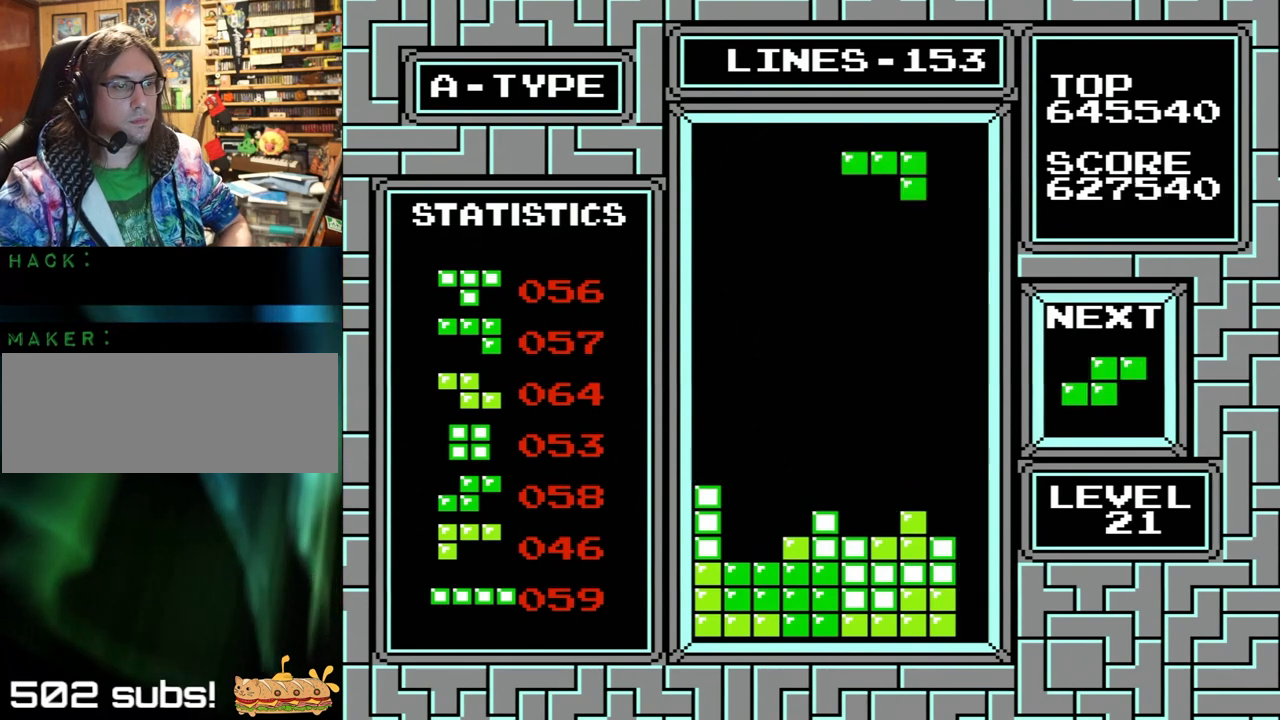
{"buttons": ["DPAD_LEFT"], "events": [[300, "DPAD_LEFT", "down"]]}
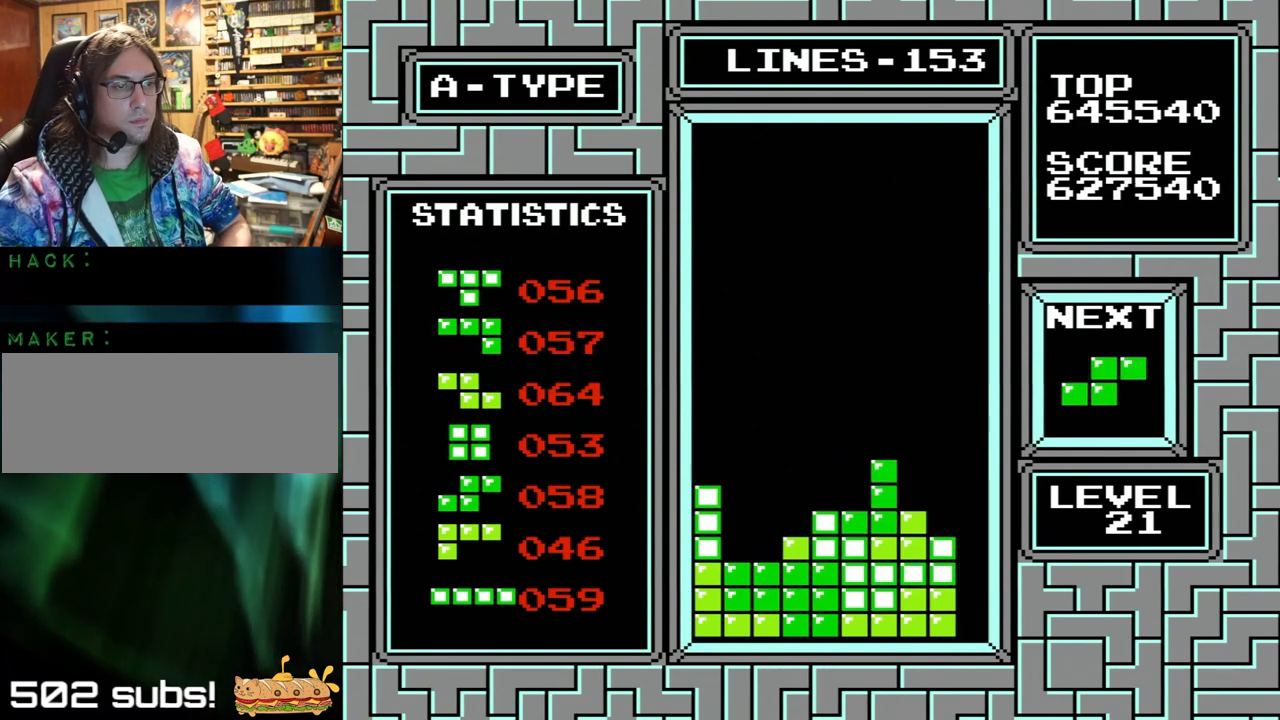
{"buttons": [], "events": [[367, "DPAD_LEFT", "up"]]}
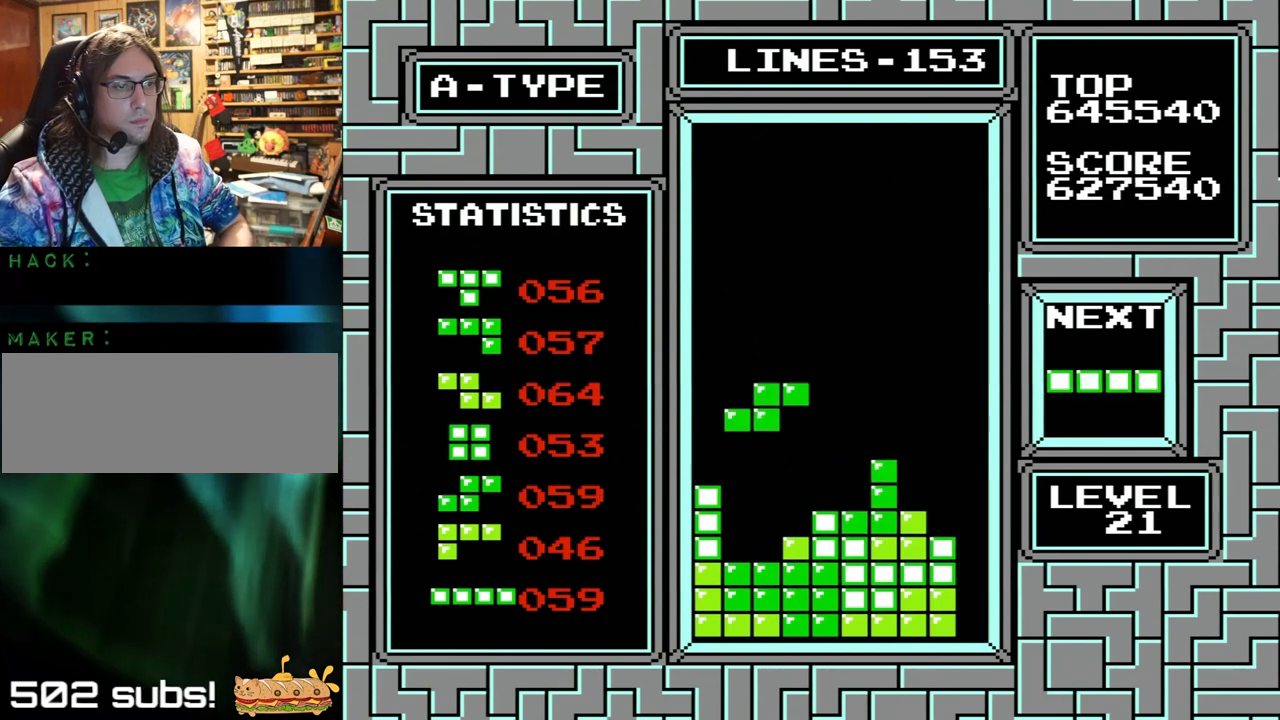
{"buttons": ["X", "Y", "DPAD_RIGHT"], "events": [[100, "DPAD_LEFT", "down"], [233, "DPAD_LEFT", "up"], [233, "DPAD_RIGHT", "down"], [433, "X", "down"], [433, "Y", "down"]]}
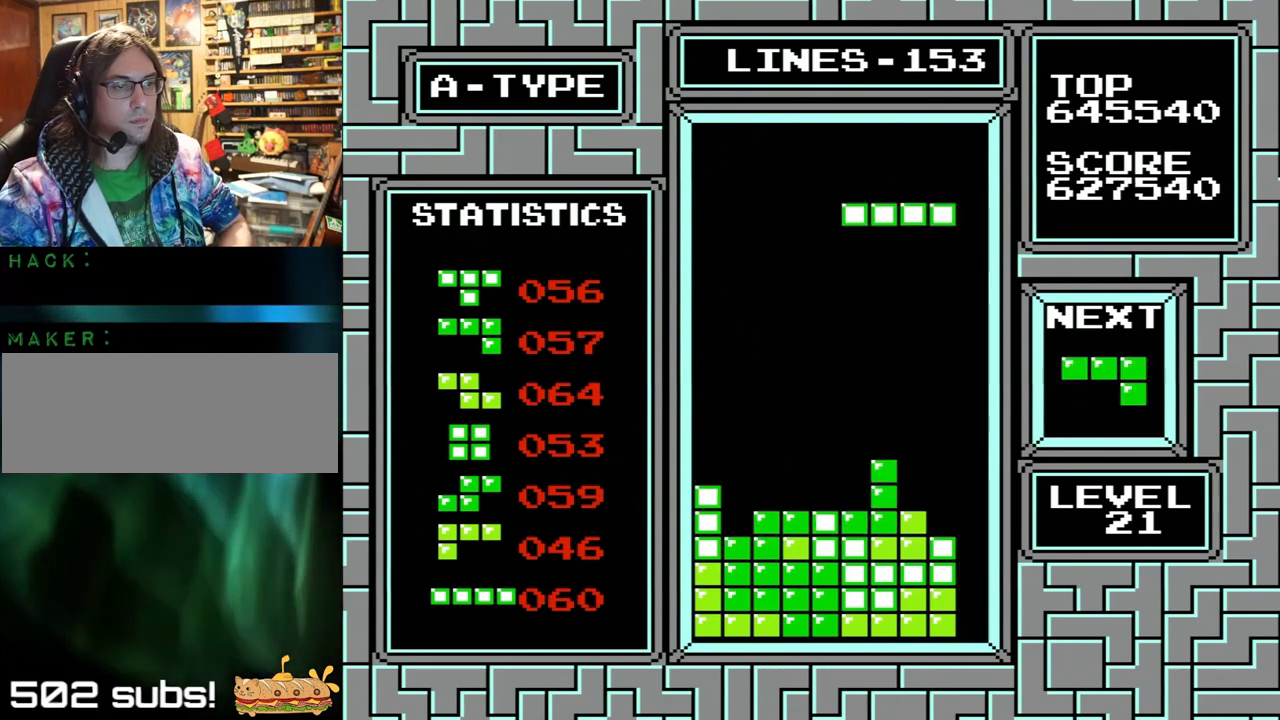
{"buttons": ["DPAD_LEFT"], "events": [[100, "X", "up"], [100, "Y", "up"], [200, "DPAD_RIGHT", "up"], [233, "DPAD_RIGHT", "down"], [333, "DPAD_RIGHT", "up"], [367, "DPAD_LEFT", "down"]]}
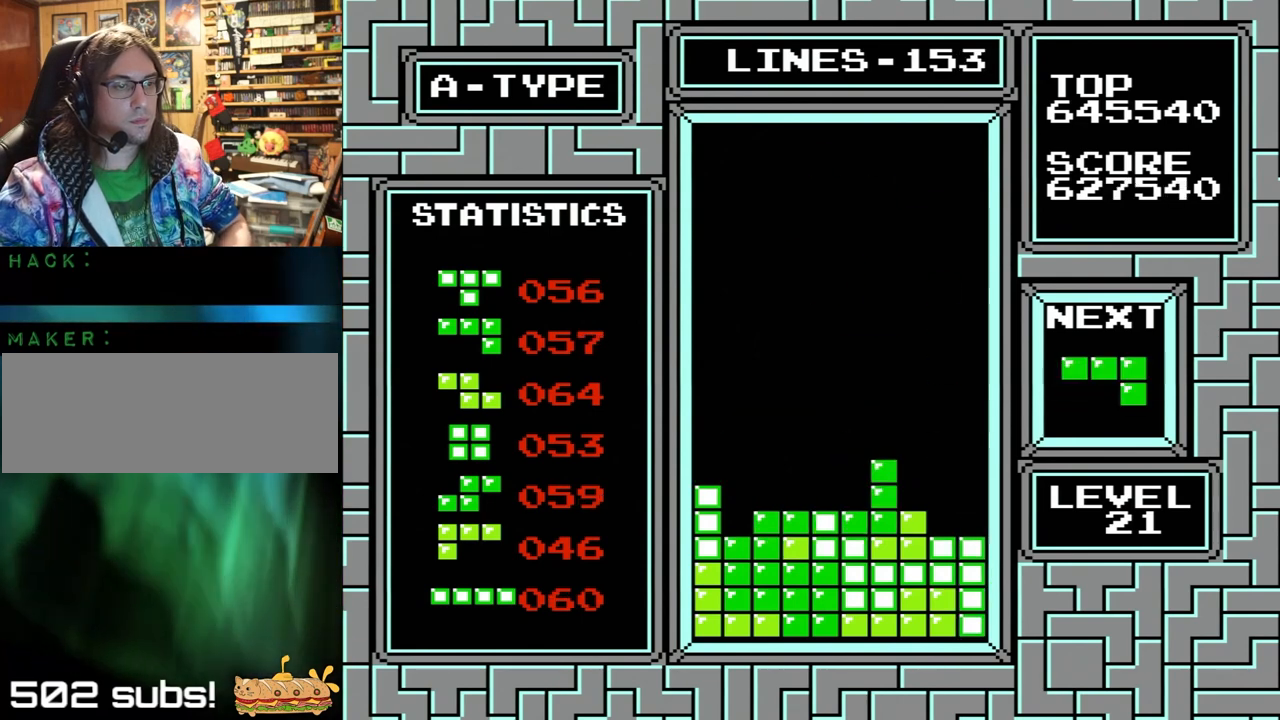
{"buttons": ["X", "Y"], "events": [[133, "DPAD_LEFT", "up"], [433, "X", "down"], [433, "Y", "down"]]}
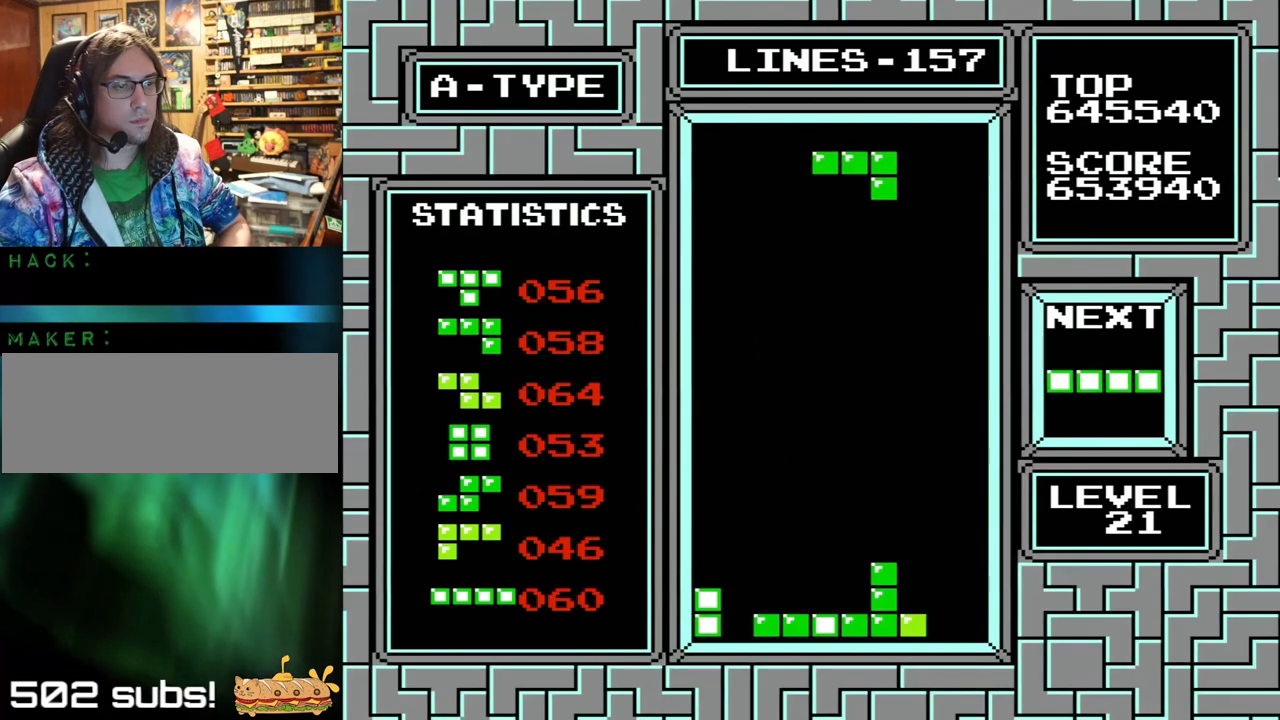
{"buttons": ["DPAD_RIGHT"], "events": [[33, "X", "up"], [67, "Y", "up"], [400, "DPAD_RIGHT", "down"]]}
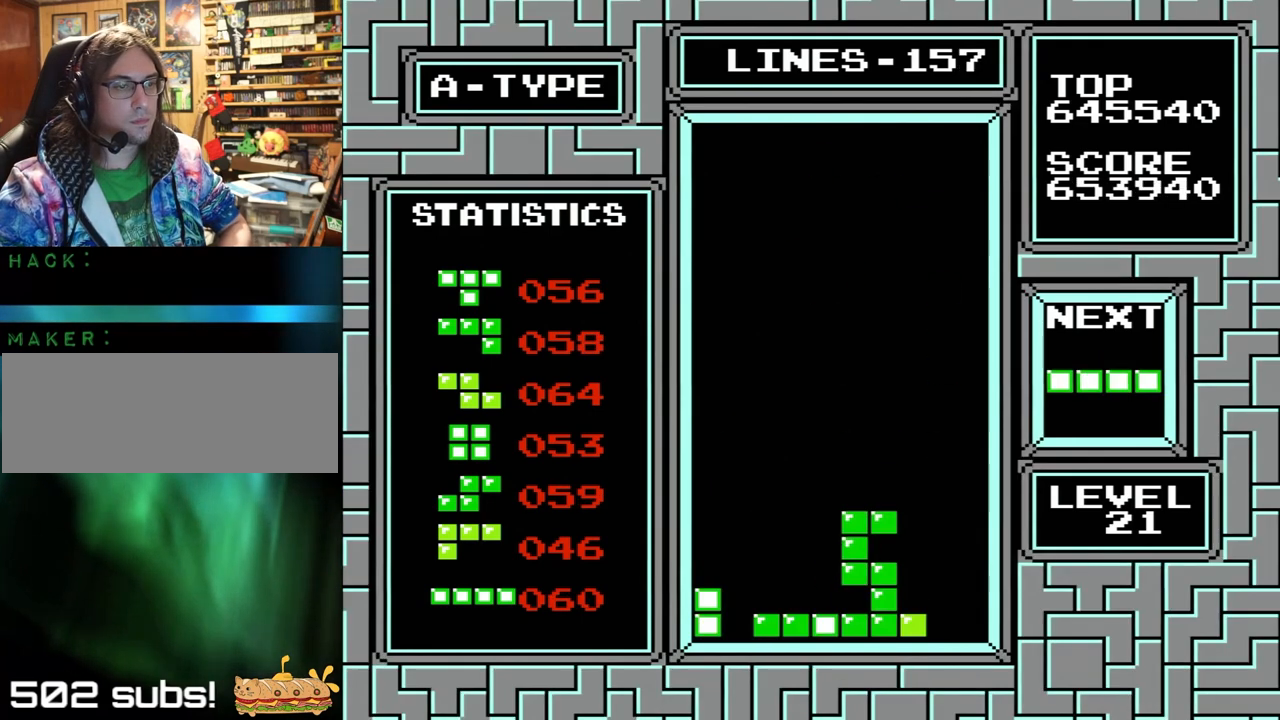
{"buttons": ["DPAD_LEFT"], "events": [[33, "DPAD_LEFT", "down"], [33, "DPAD_RIGHT", "up"], [300, "X", "down"], [300, "Y", "down"], [500, "X", "up"], [500, "Y", "up"]]}
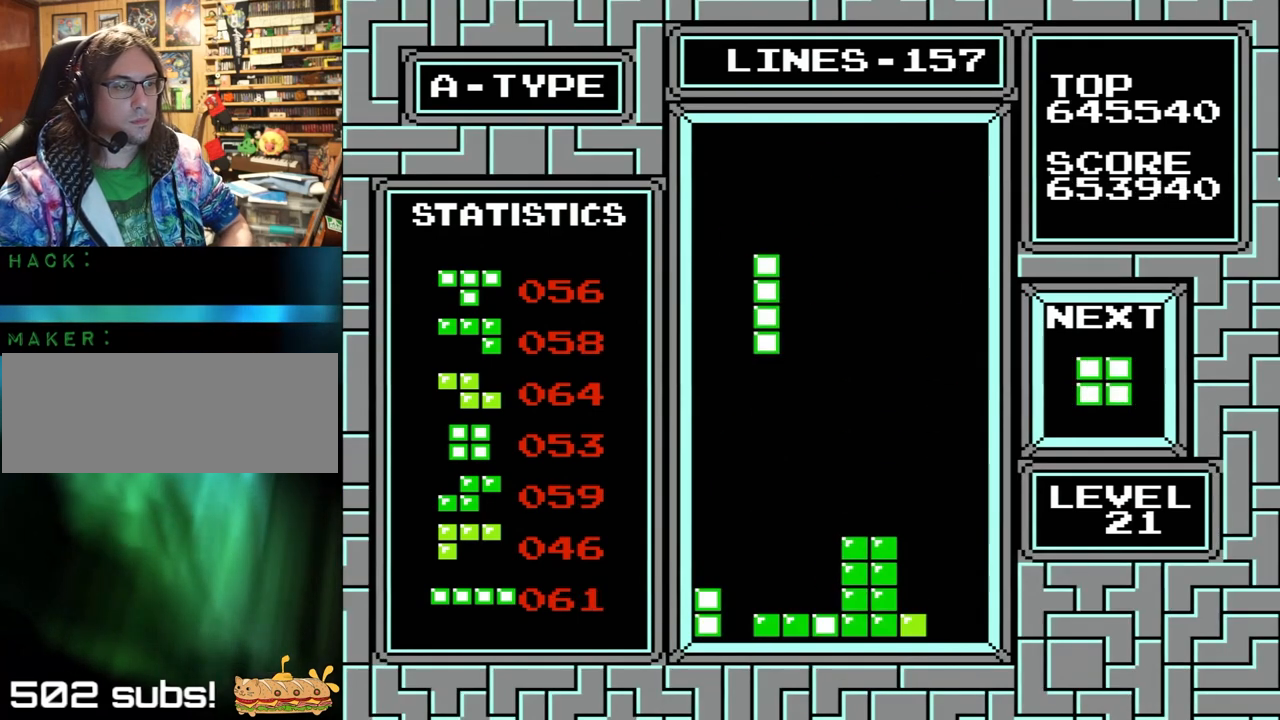
{"buttons": [], "events": [[500, "DPAD_LEFT", "up"]]}
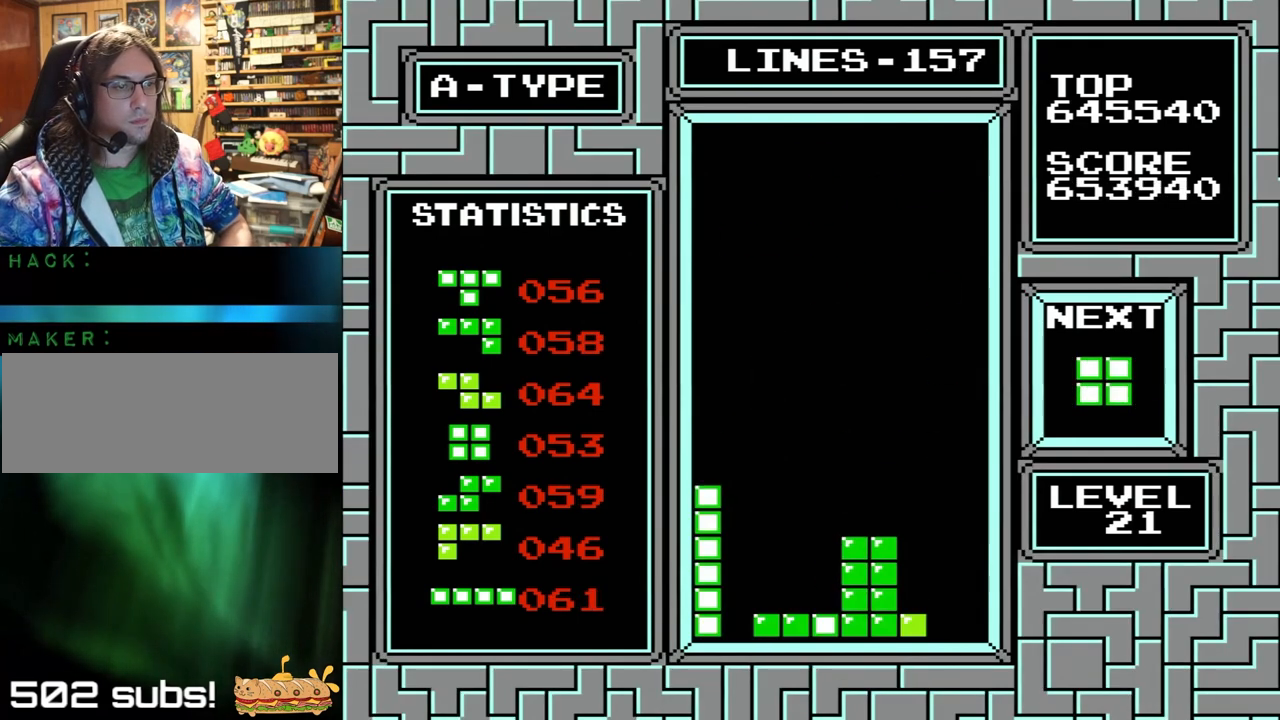
{"buttons": [], "events": []}
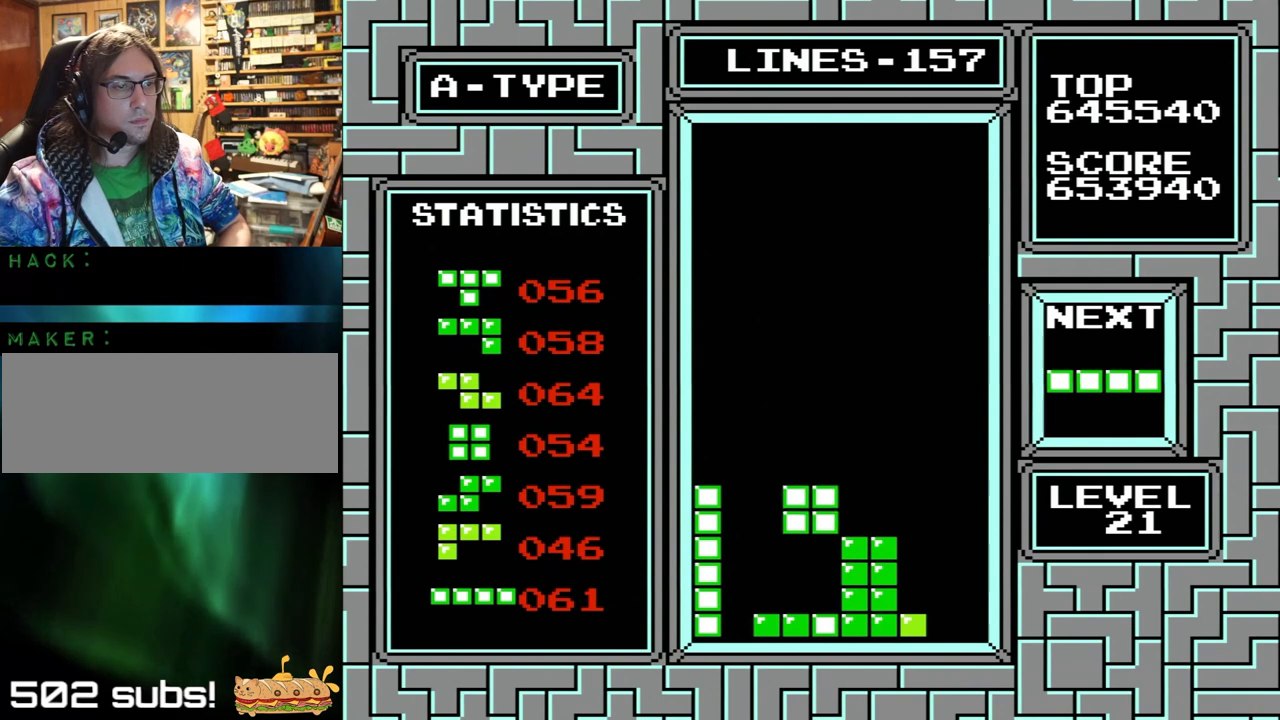
{"buttons": ["DPAD_LEFT"], "events": [[67, "DPAD_LEFT", "down"], [300, "X", "down"], [300, "Y", "down"], [500, "X", "up"], [500, "Y", "up"]]}
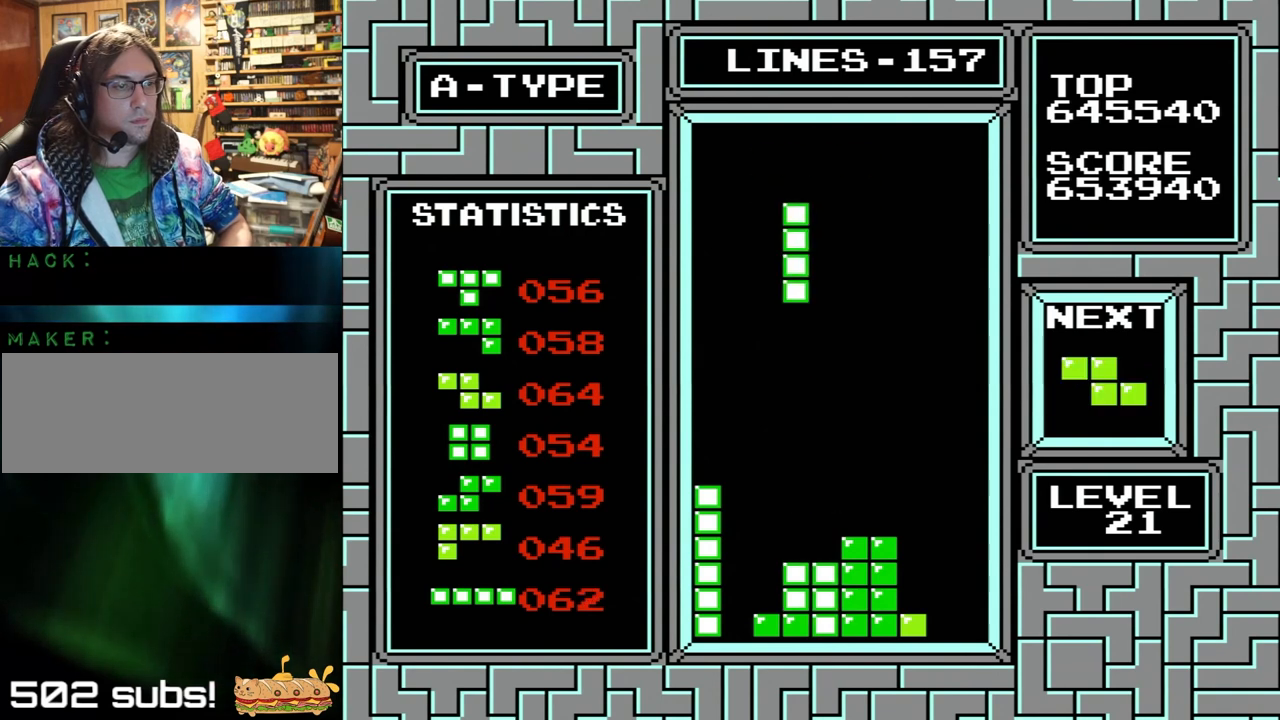
{"buttons": ["DPAD_RIGHT"], "events": [[67, "DPAD_LEFT", "up"], [300, "DPAD_RIGHT", "down"]]}
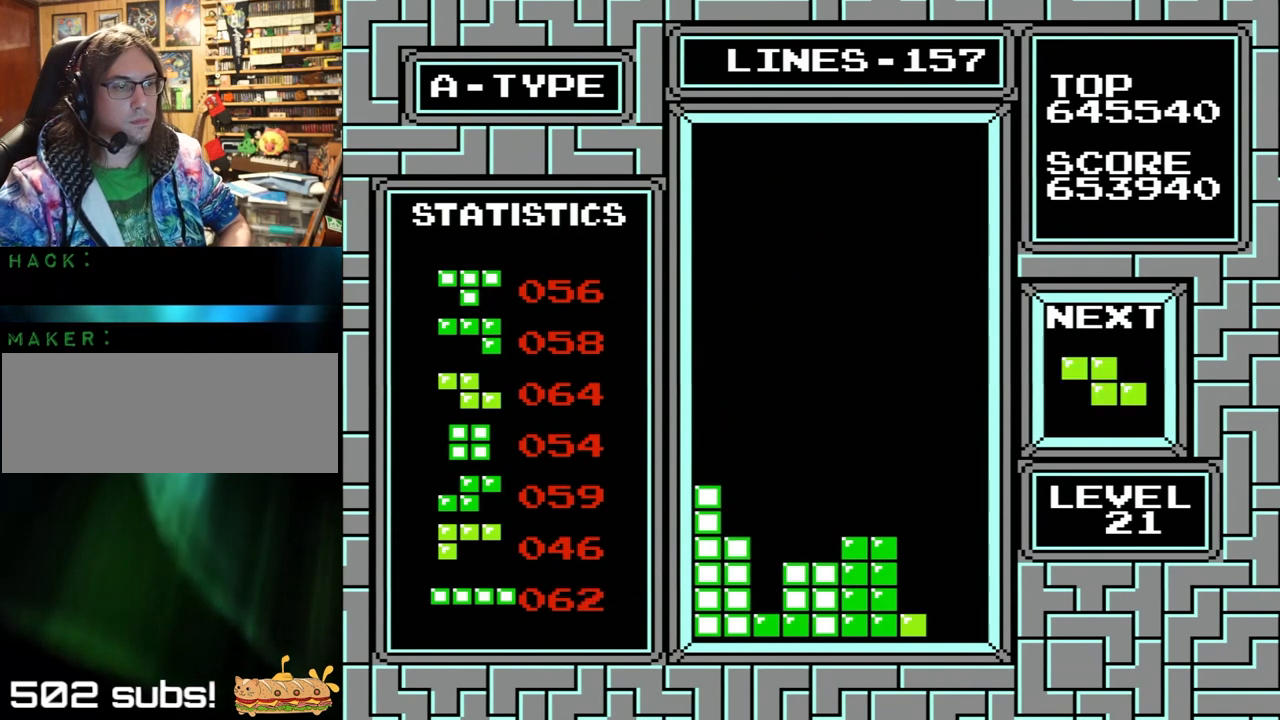
{"buttons": ["DPAD_RIGHT"], "events": []}
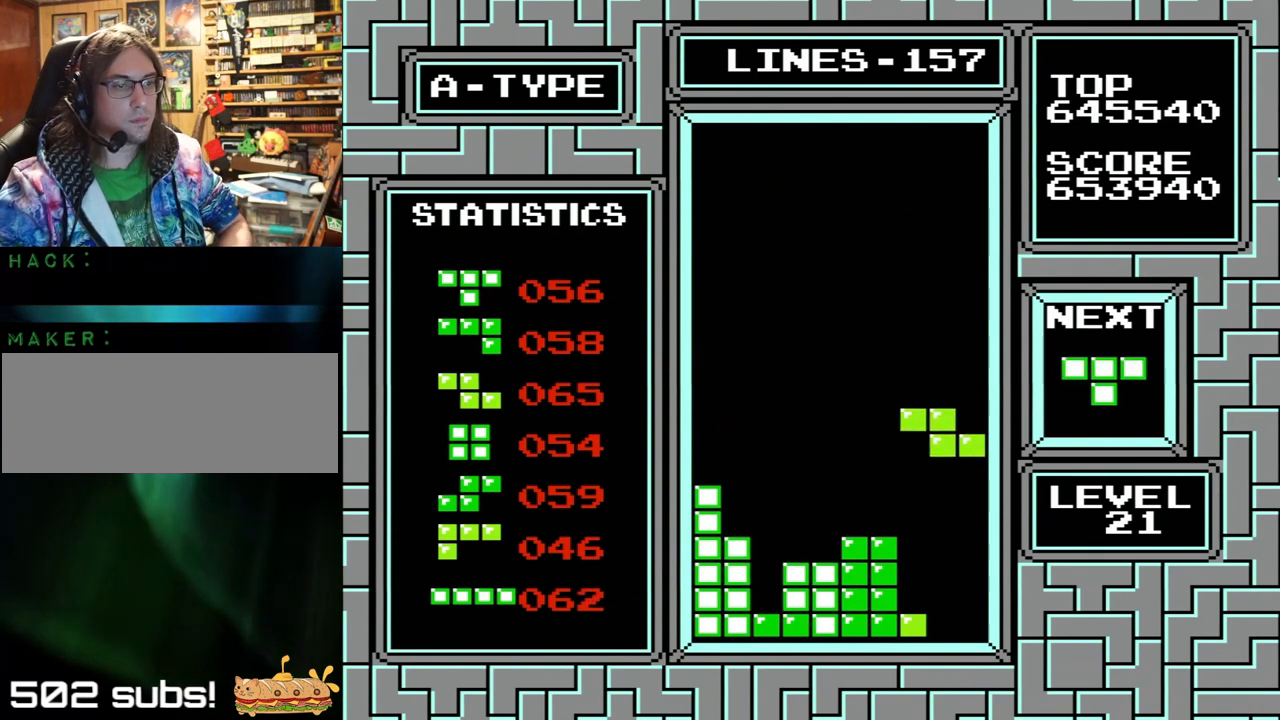
{"buttons": [], "events": [[67, "DPAD_RIGHT", "up"]]}
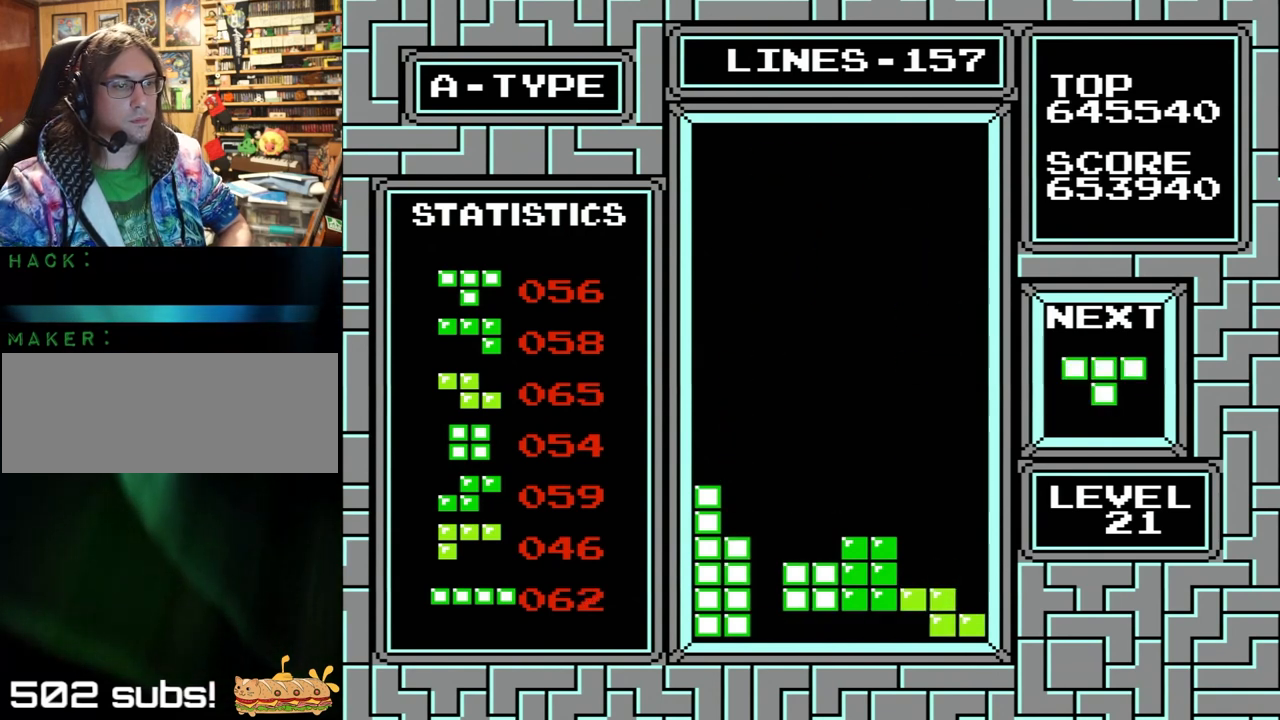
{"buttons": ["DPAD_LEFT"], "events": [[300, "X", "down"], [300, "Y", "down"], [433, "DPAD_LEFT", "down"], [433, "X", "up"], [433, "Y", "up"]]}
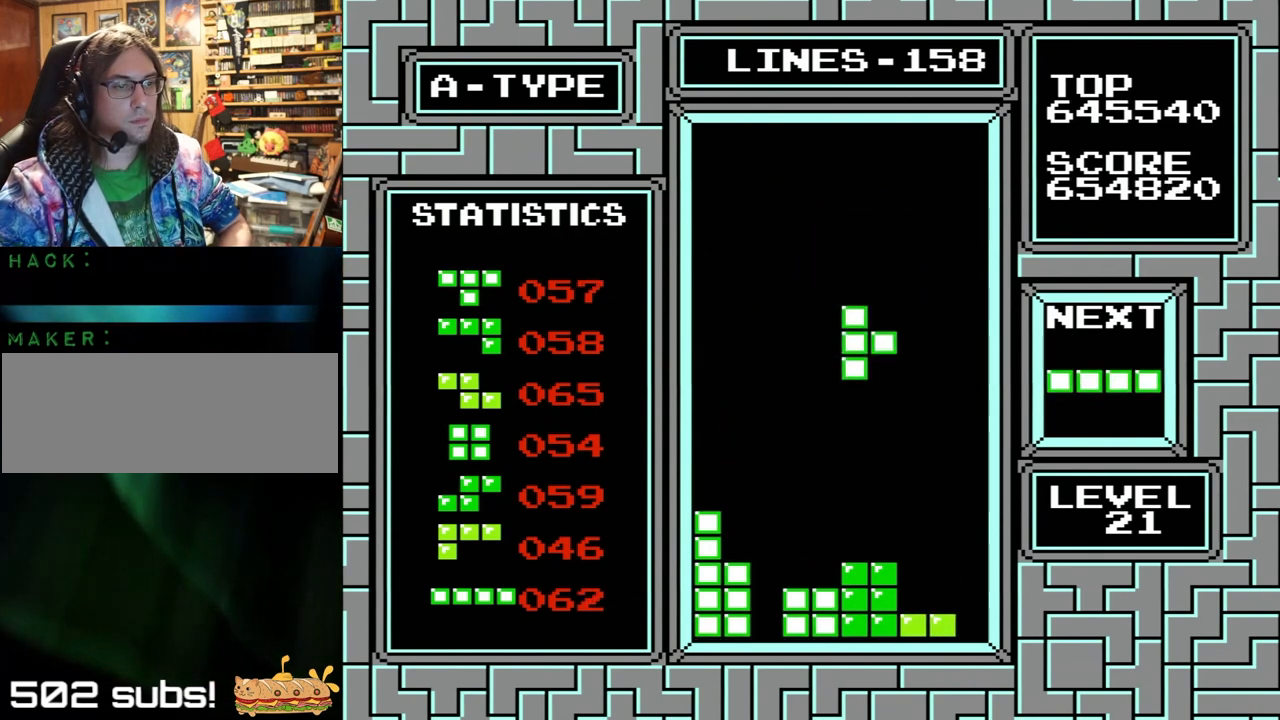
{"buttons": ["X", "Y", "DPAD_LEFT"], "events": [[100, "DPAD_LEFT", "up"], [233, "DPAD_LEFT", "down"], [500, "X", "down"], [500, "Y", "down"]]}
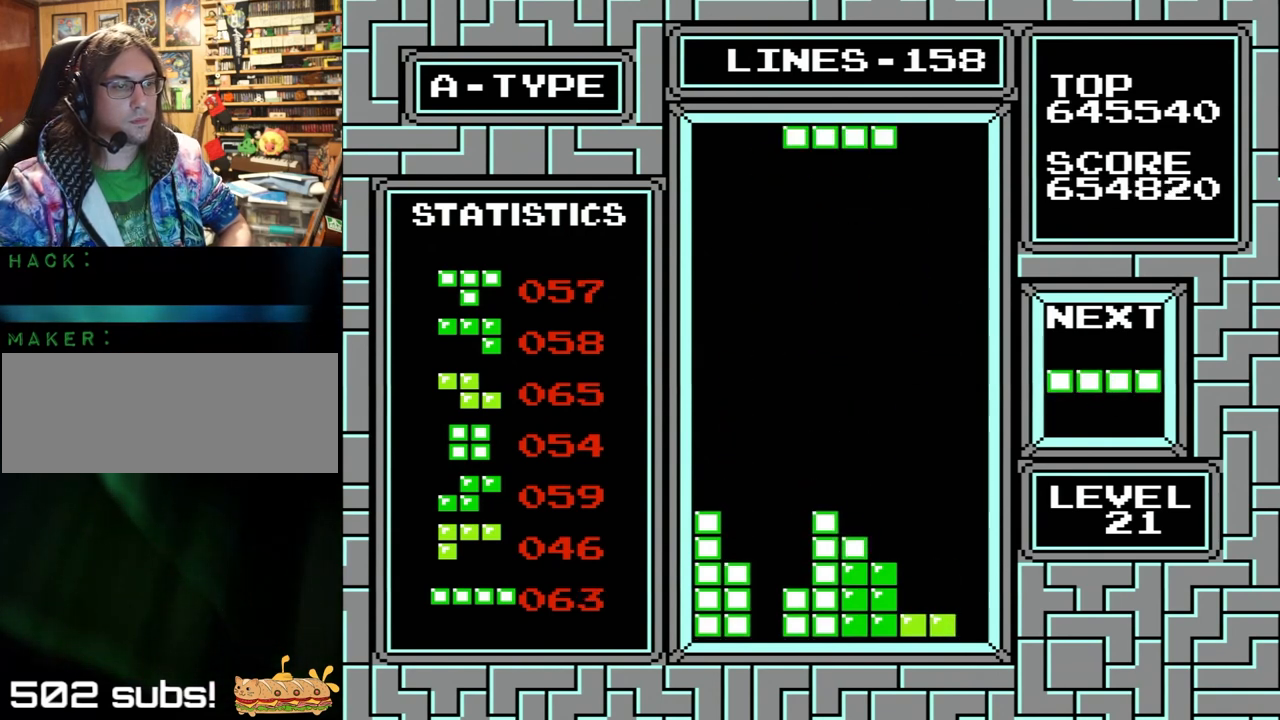
{"buttons": ["DPAD_LEFT"], "events": [[200, "DPAD_LEFT", "up"], [200, "X", "up"], [200, "Y", "up"], [433, "DPAD_LEFT", "down"]]}
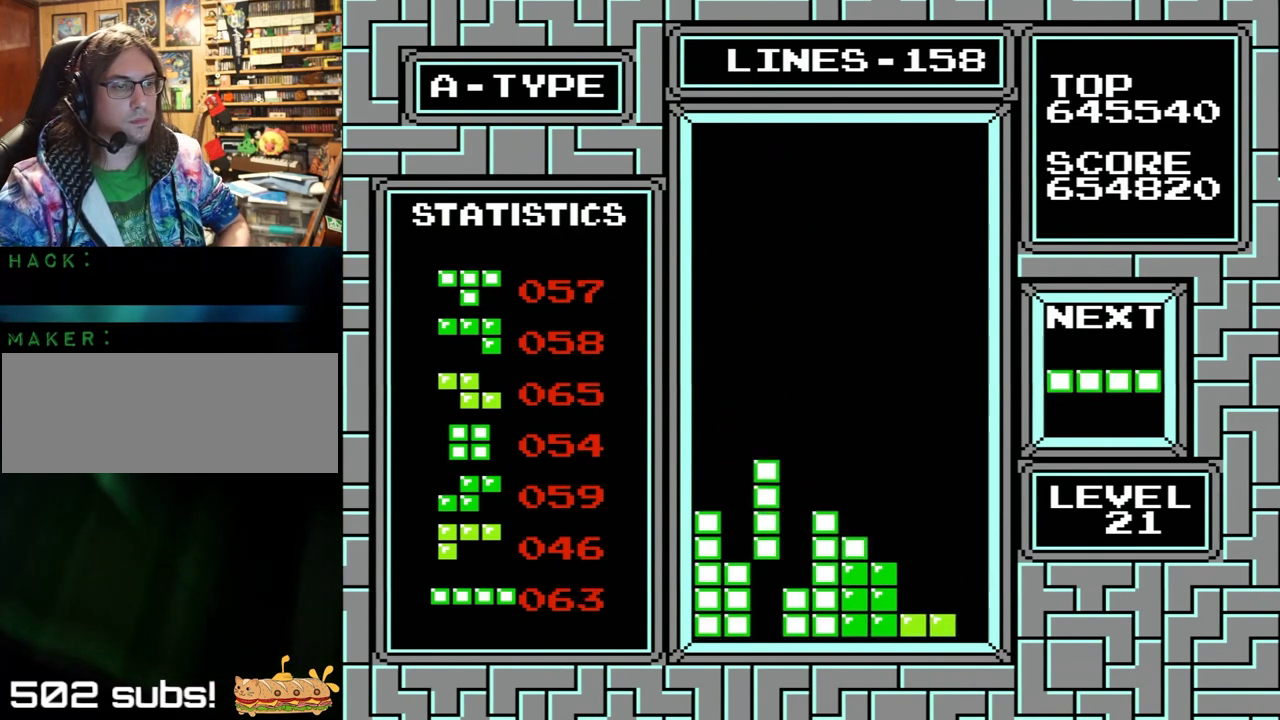
{"buttons": [], "events": [[300, "X", "down"], [300, "Y", "down"], [367, "DPAD_LEFT", "up"], [400, "X", "up"], [400, "Y", "up"]]}
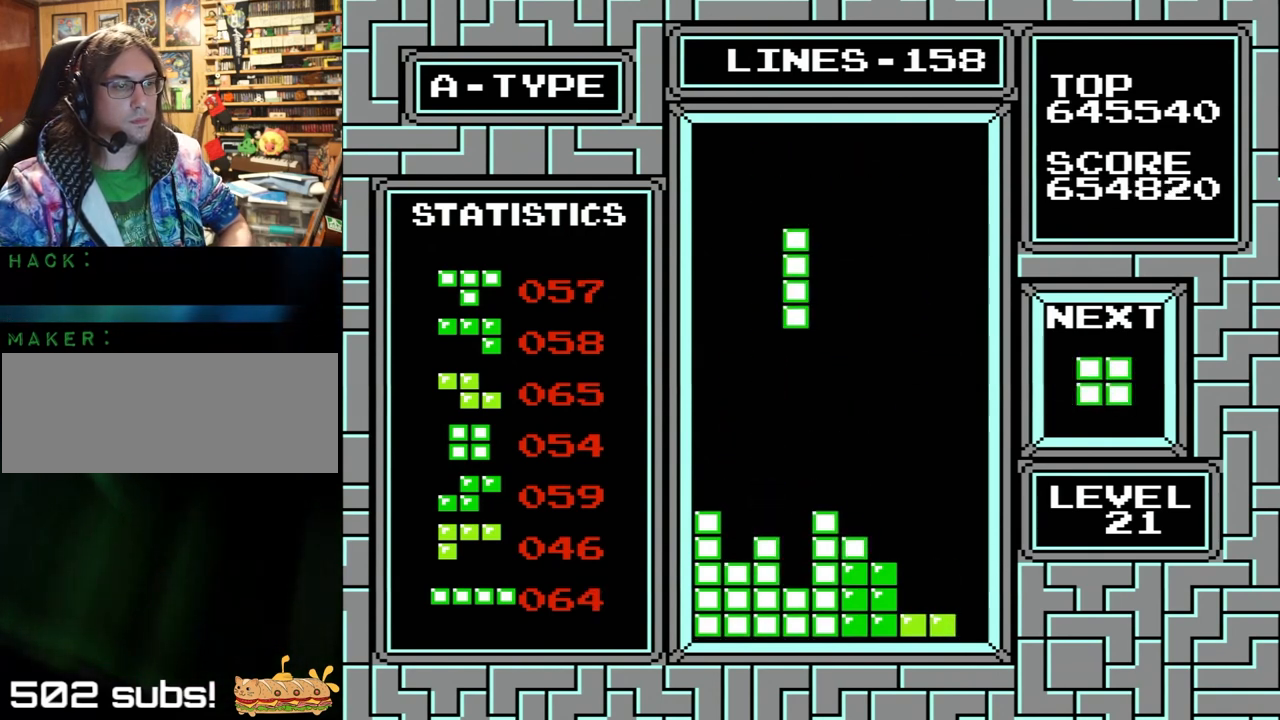
{"buttons": ["DPAD_RIGHT"], "events": [[200, "DPAD_RIGHT", "down"]]}
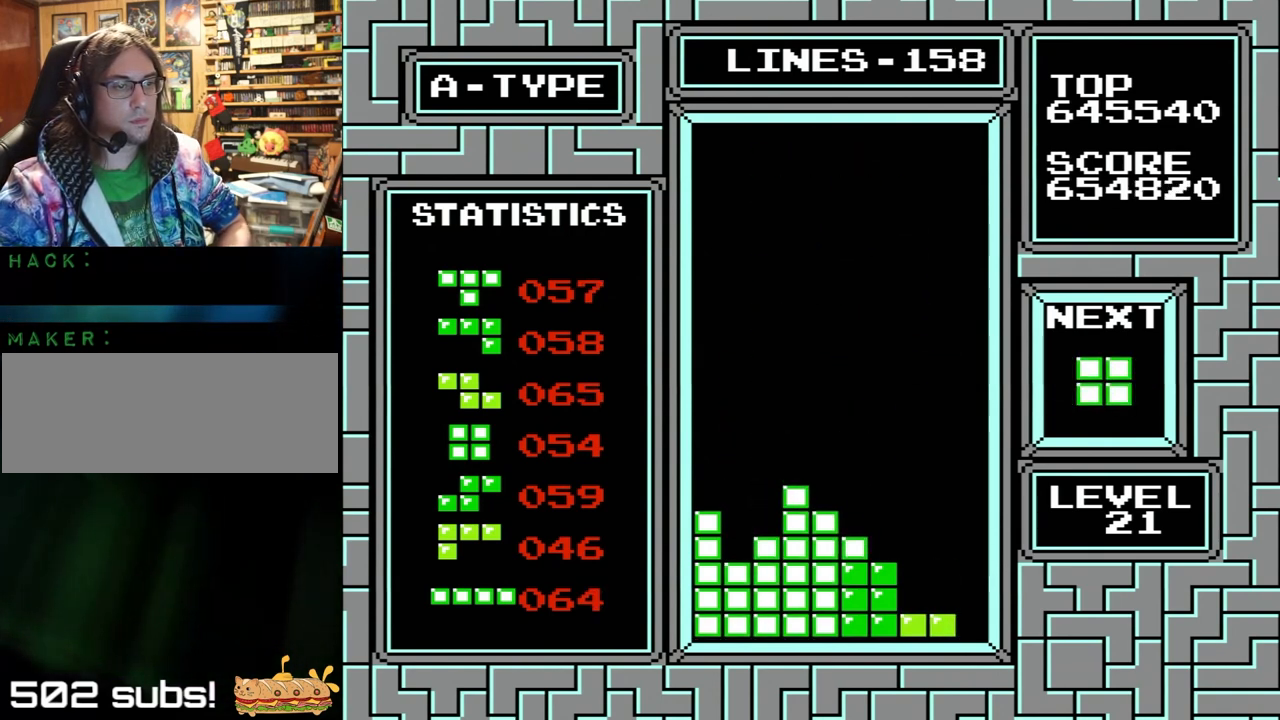
{"buttons": [], "events": [[200, "DPAD_RIGHT", "up"]]}
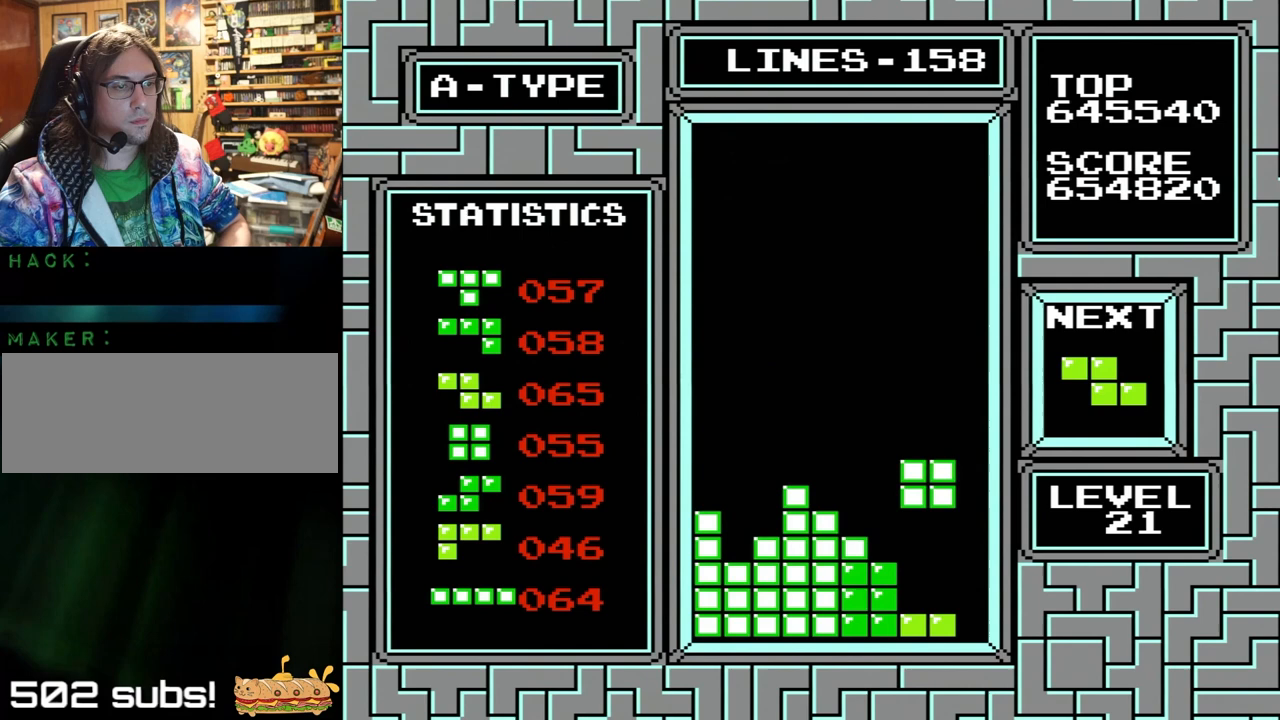
{"buttons": ["X", "Y", "DPAD_LEFT"], "events": [[33, "DPAD_LEFT", "down"], [500, "X", "down"], [500, "Y", "down"]]}
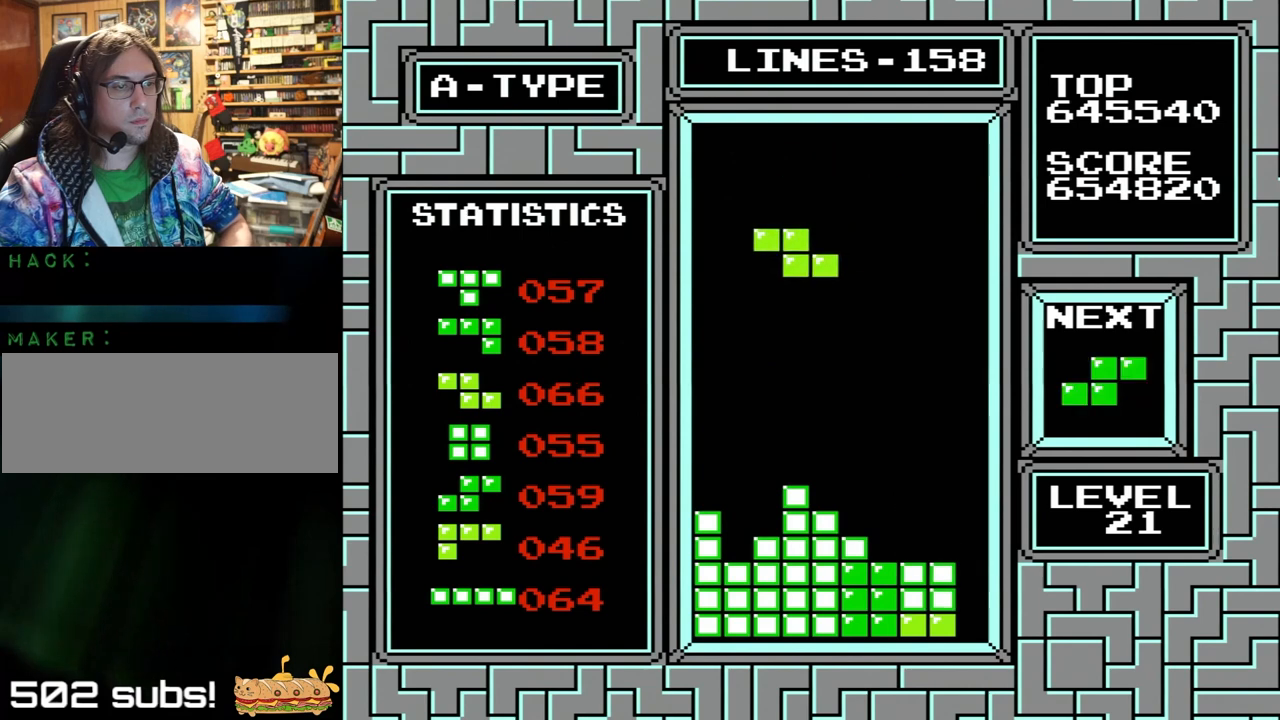
{"buttons": [], "events": [[67, "DPAD_LEFT", "up"], [100, "X", "up"], [100, "Y", "up"]]}
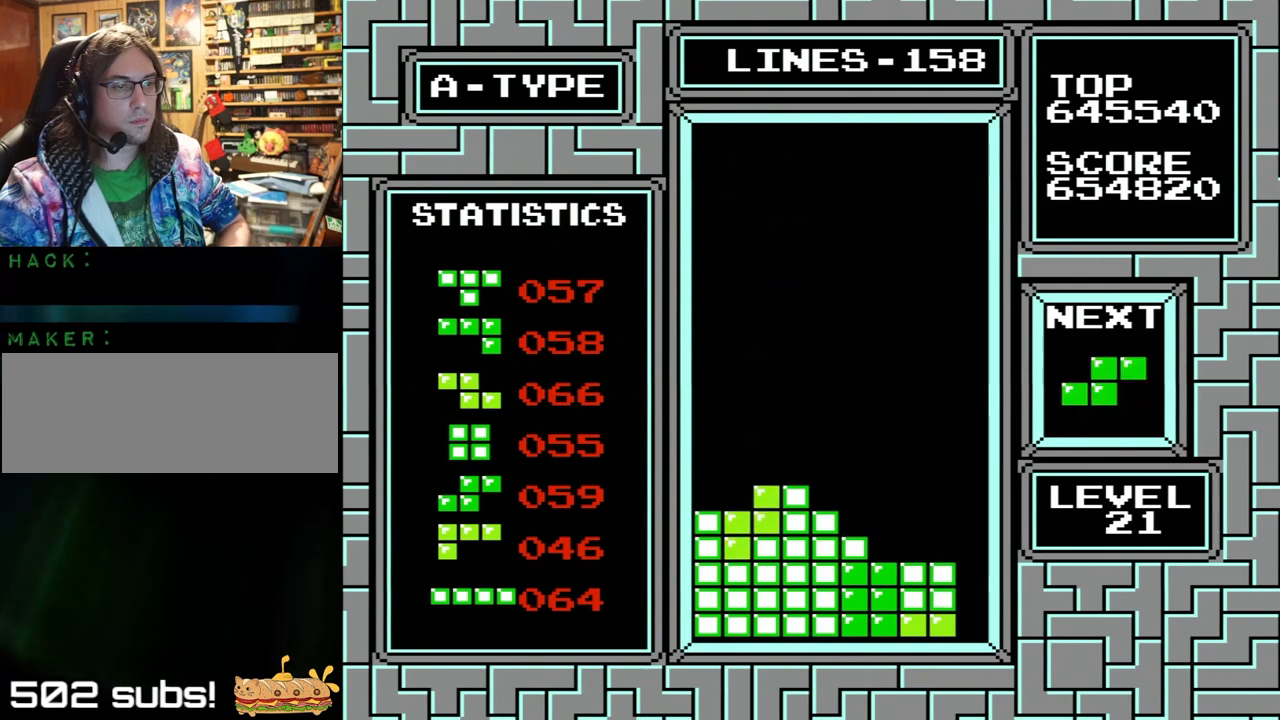
{"buttons": [], "events": [[67, "X", "down"], [67, "Y", "down"], [267, "X", "up"], [267, "Y", "up"]]}
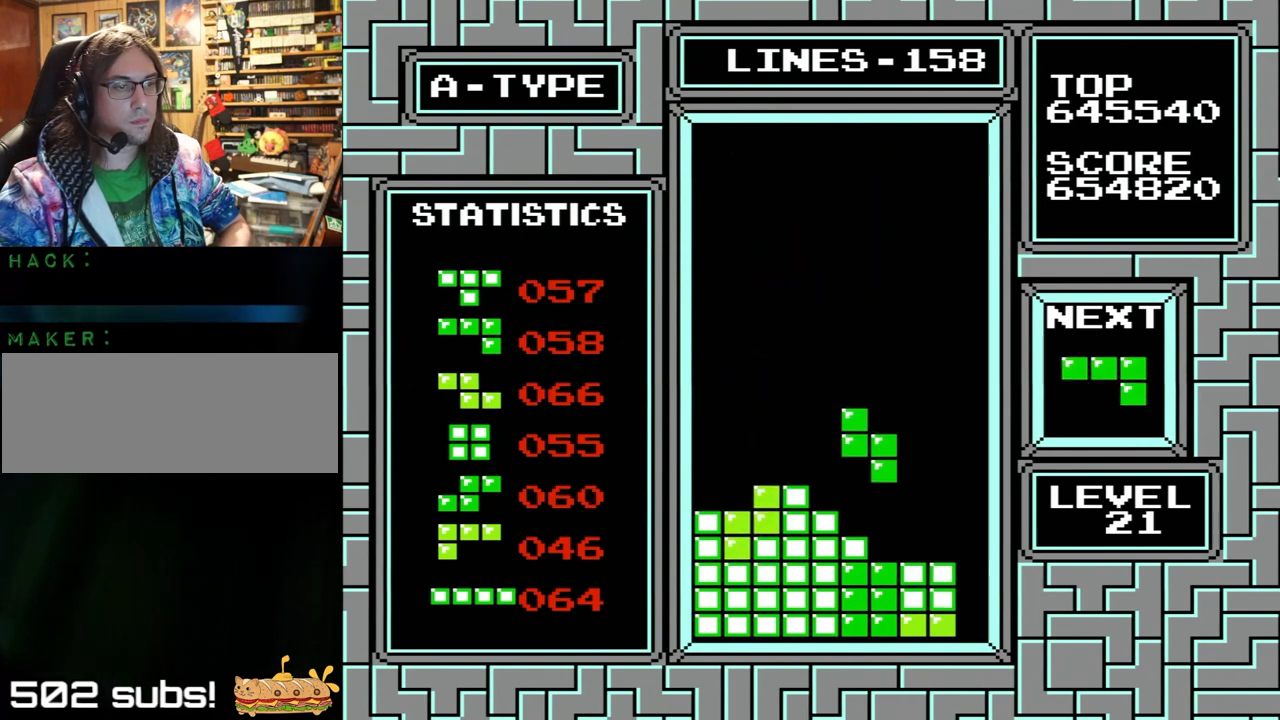
{"buttons": ["DPAD_RIGHT"], "events": [[33, "DPAD_RIGHT", "down"]]}
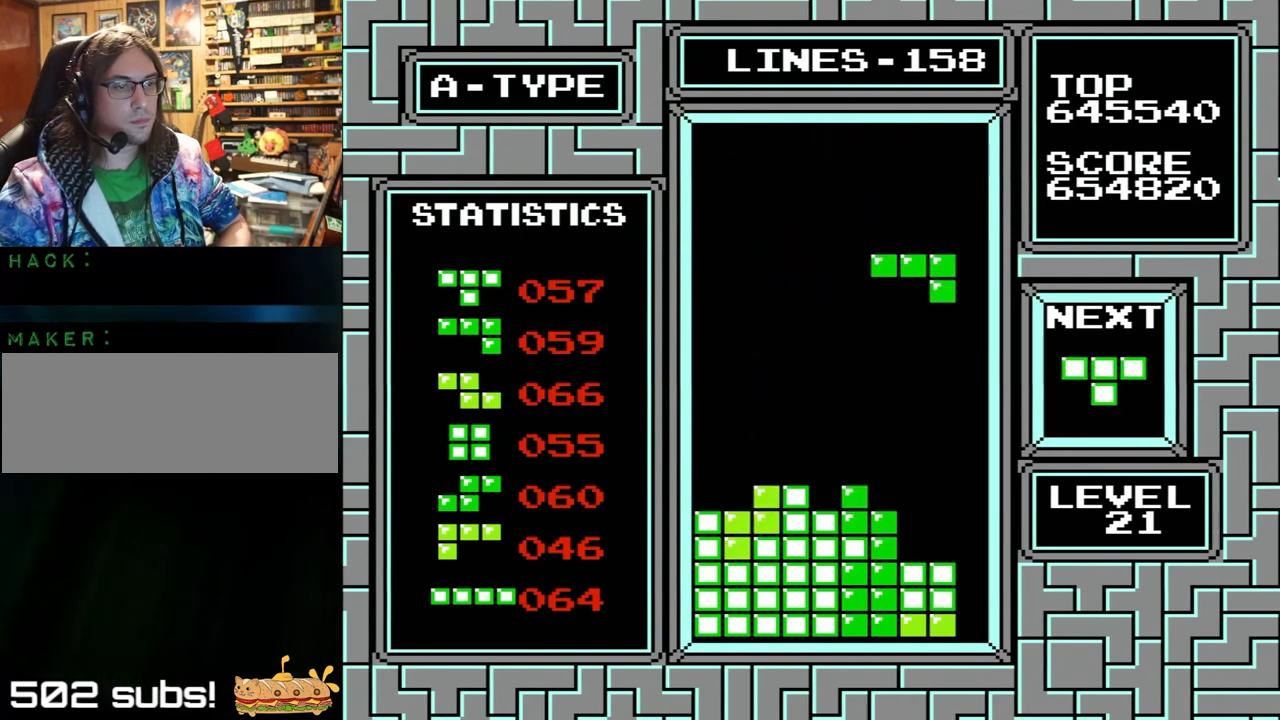
{"buttons": [], "events": [[167, "DPAD_RIGHT", "up"]]}
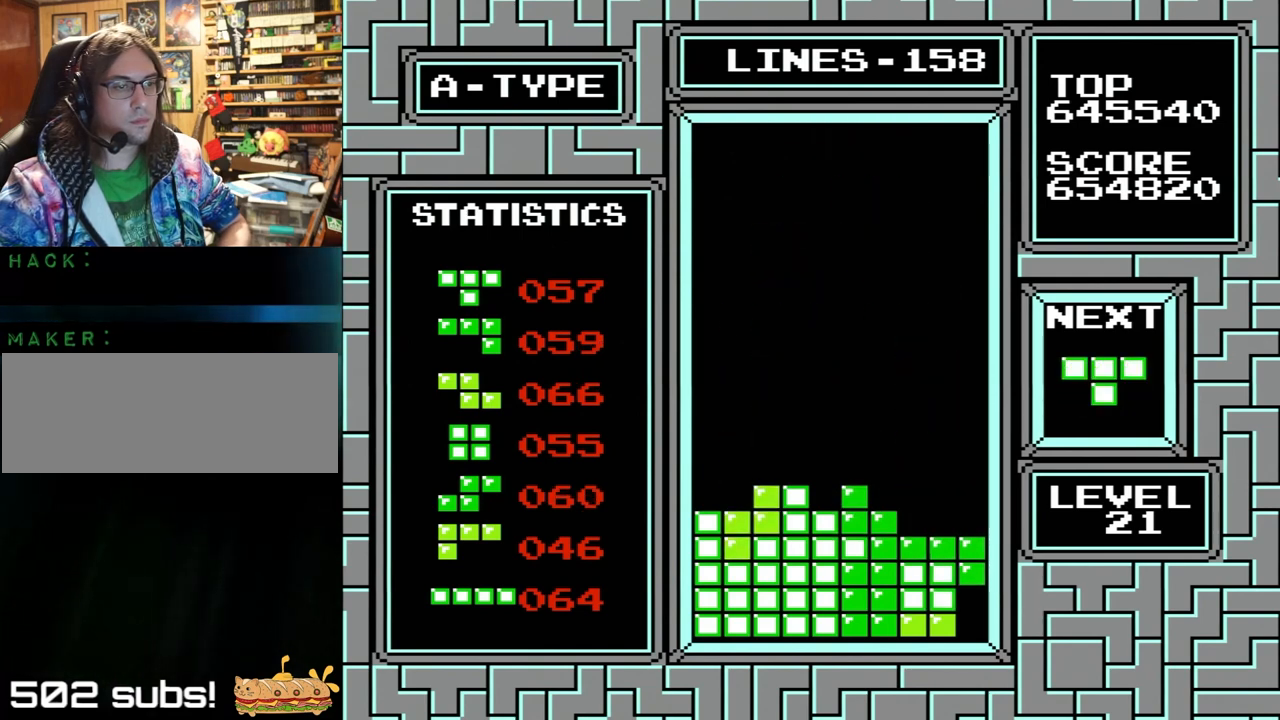
{"buttons": [], "events": [[33, "DPAD_RIGHT", "down"], [400, "A", "down"], [433, "B", "down"], [433, "DPAD_RIGHT", "up"], [467, "A", "up"], [467, "B", "up"]]}
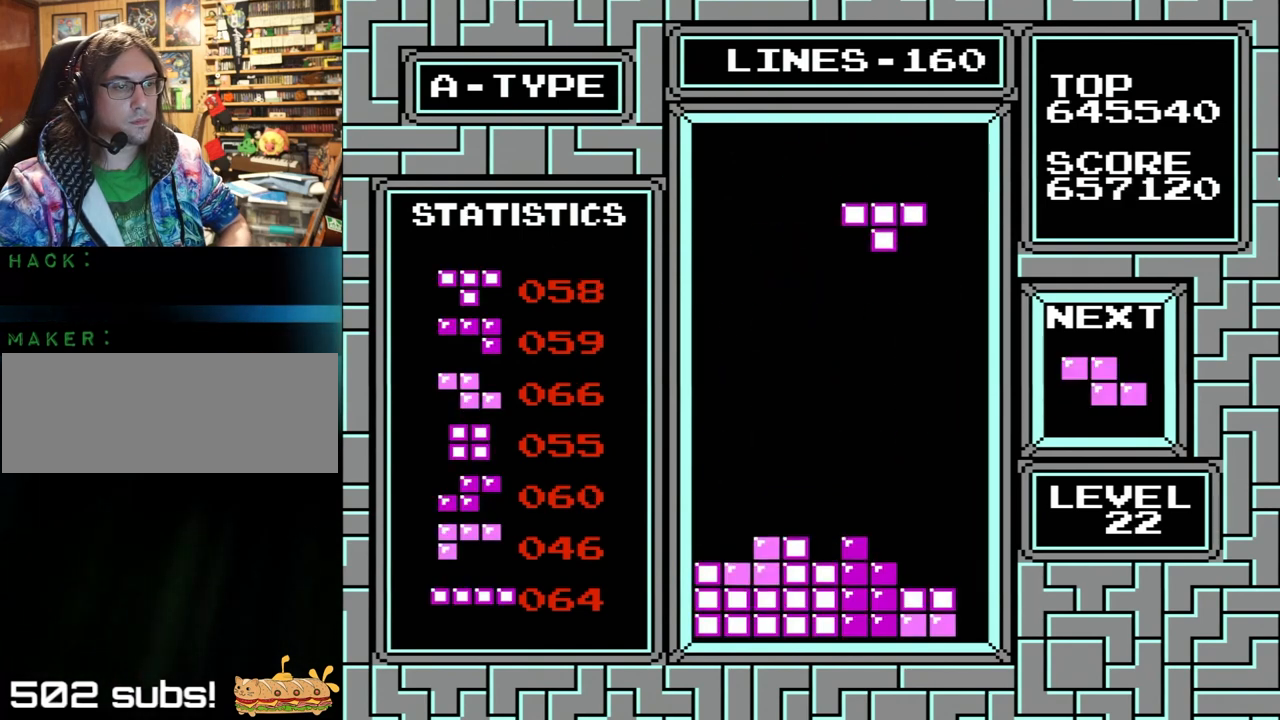
{"buttons": ["DPAD_LEFT"], "events": [[367, "DPAD_LEFT", "down"]]}
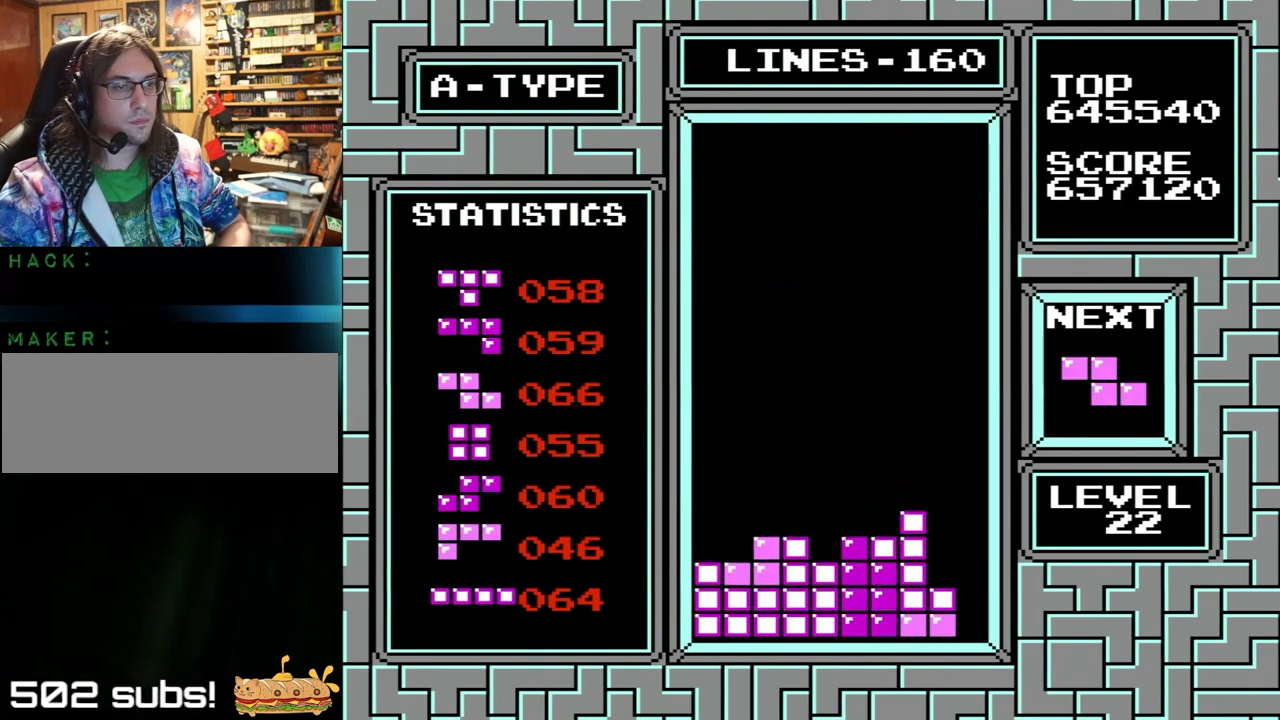
{"buttons": ["DPAD_RIGHT"], "events": [[233, "X", "down"], [233, "Y", "down"], [300, "DPAD_LEFT", "up"], [333, "X", "up"], [333, "Y", "up"], [500, "DPAD_RIGHT", "down"]]}
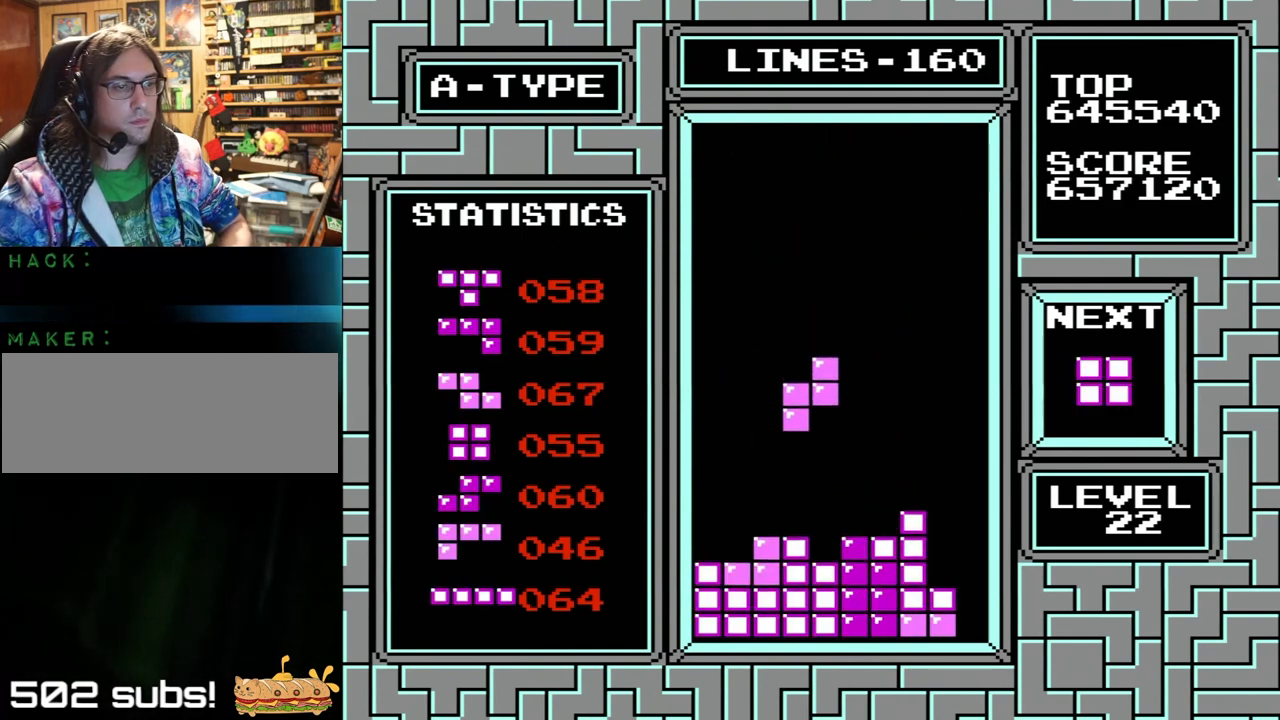
{"buttons": ["DPAD_LEFT"], "events": [[133, "DPAD_RIGHT", "up"], [167, "DPAD_LEFT", "down"]]}
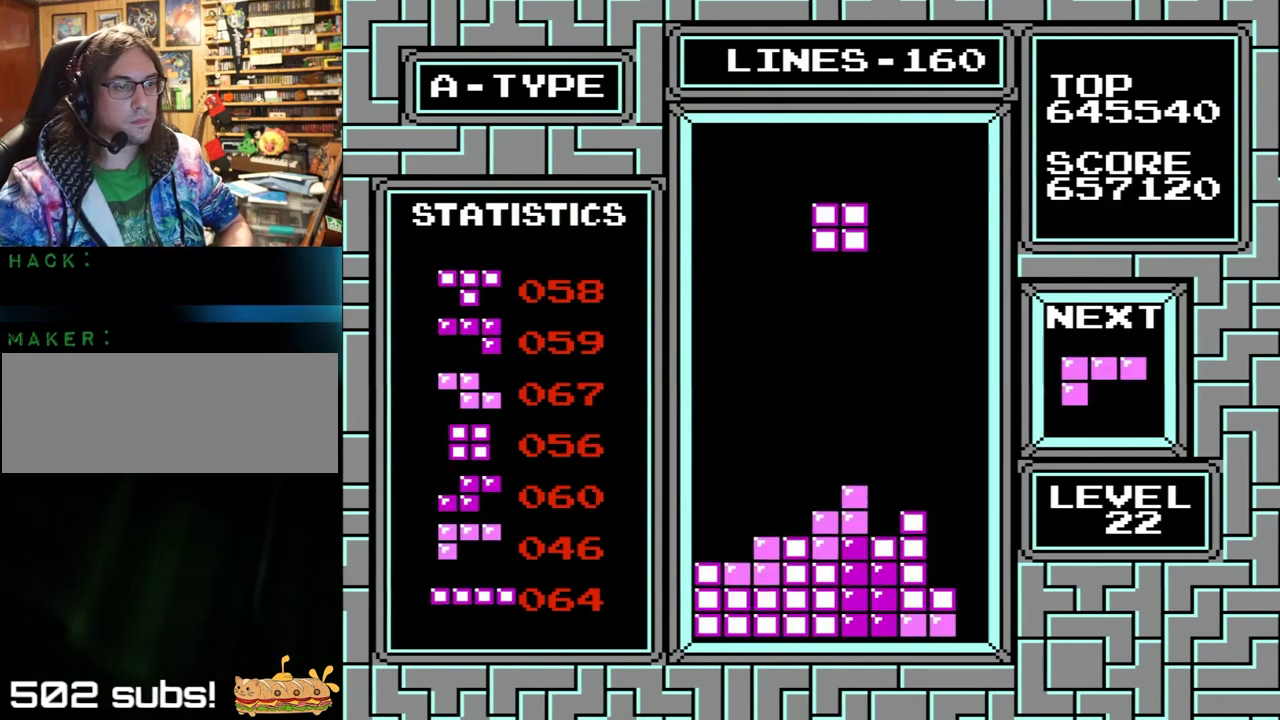
{"buttons": ["DPAD_RIGHT"], "events": [[333, "DPAD_LEFT", "up"], [367, "DPAD_RIGHT", "down"]]}